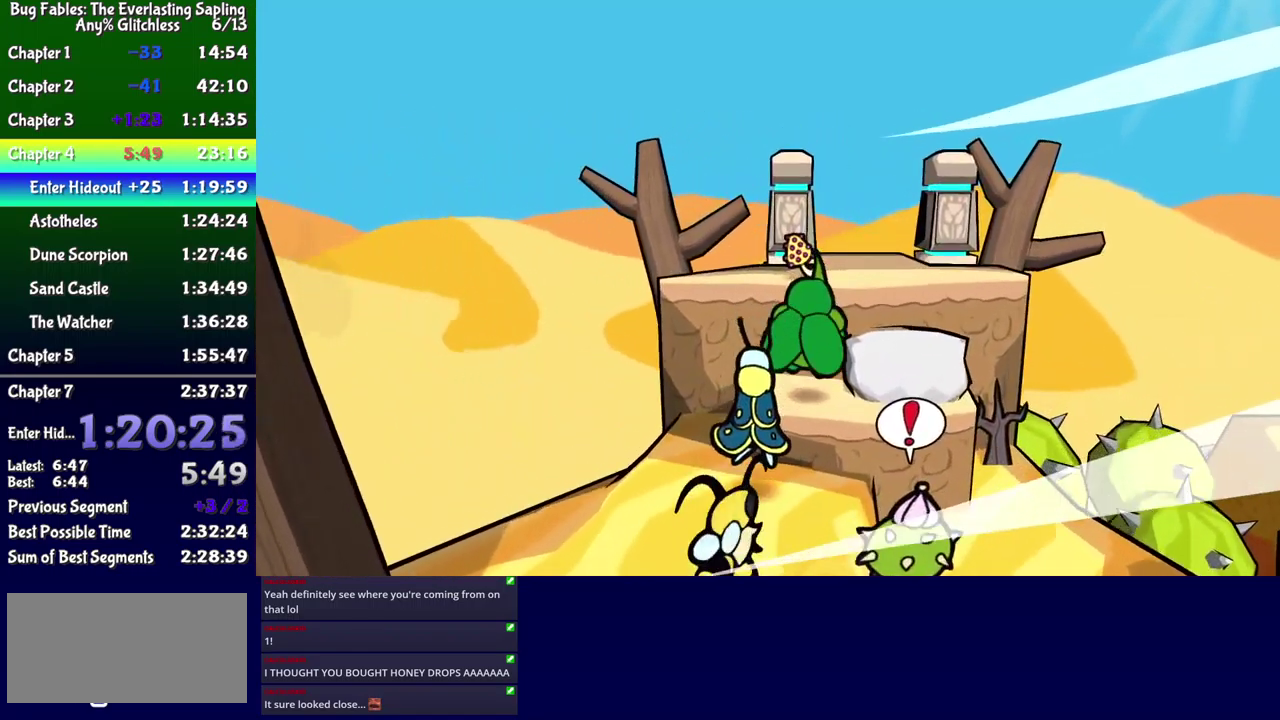
Gameplay with a controller (Xbox layout); each line is a JSON object with the inputs held at the frame after it. "events" lists button and stick changes between this image and that frame as [ms after this image, input, new state], when the widget could be followed in between. Not read: L1 L2 L3 R1 R2 R3 left_stick.
{"buttons": ["A", "DPAD_UP", "DPAD_RIGHT"], "events": [[117, "A", "down"], [217, "A", "up"], [300, "DPAD_UP", "up"], [434, "DPAD_UP", "down"], [467, "A", "down"]]}
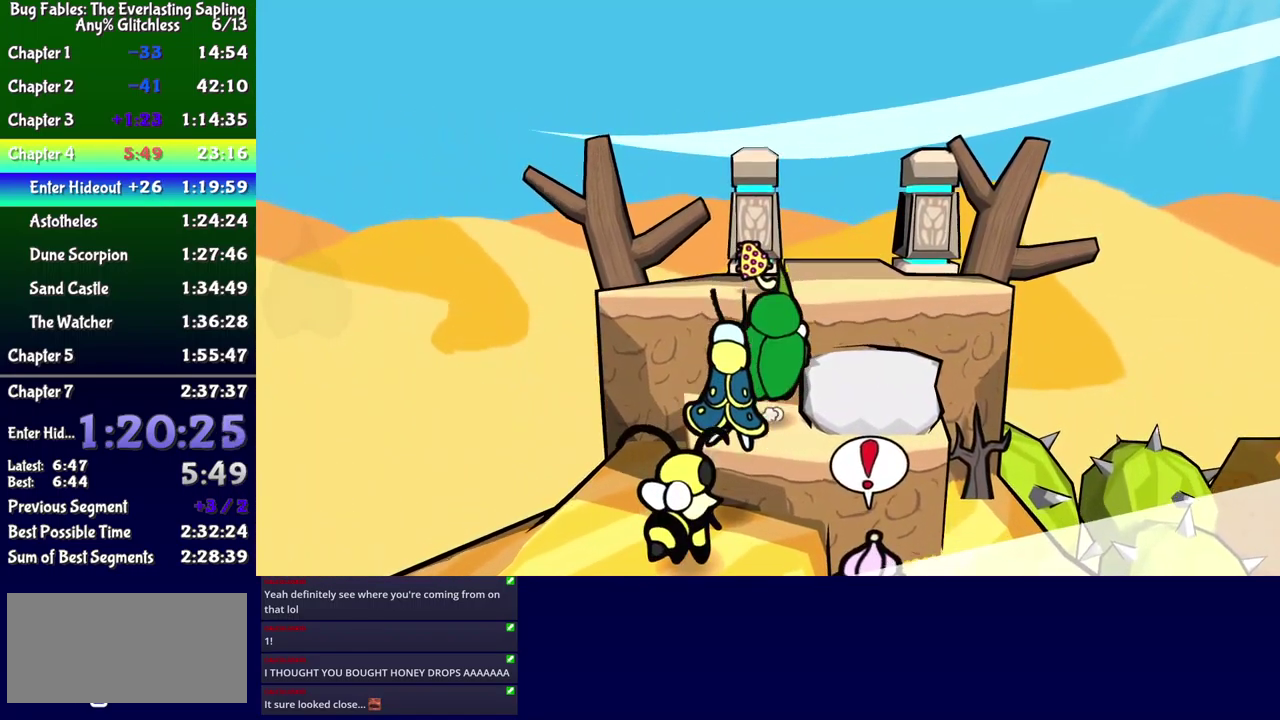
{"buttons": ["DPAD_UP", "DPAD_LEFT"], "events": [[67, "A", "up"], [134, "DPAD_UP", "up"], [234, "DPAD_UP", "down"], [283, "DPAD_RIGHT", "up"], [350, "DPAD_LEFT", "down"], [366, "A", "down"], [450, "A", "up"]]}
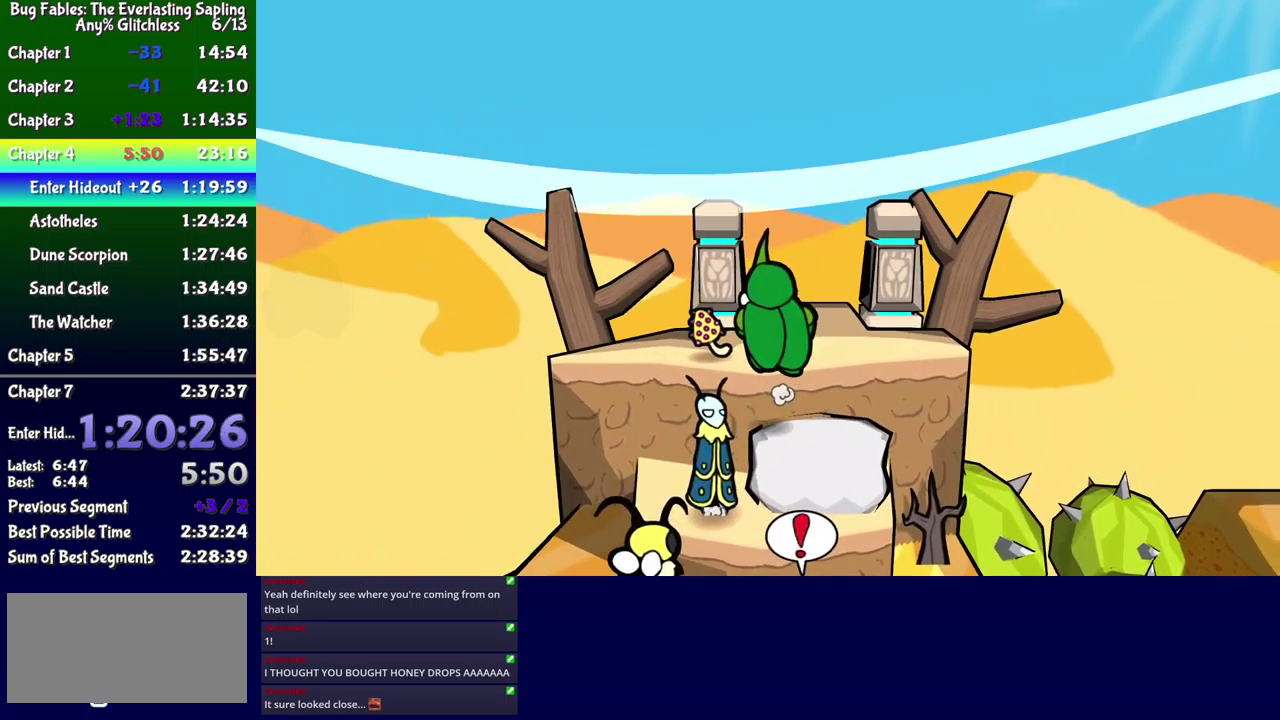
{"buttons": ["DPAD_UP", "DPAD_RIGHT"], "events": [[216, "DPAD_LEFT", "up"], [300, "DPAD_UP", "up"], [383, "DPAD_RIGHT", "down"], [400, "A", "down"], [416, "DPAD_UP", "down"], [450, "A", "up"]]}
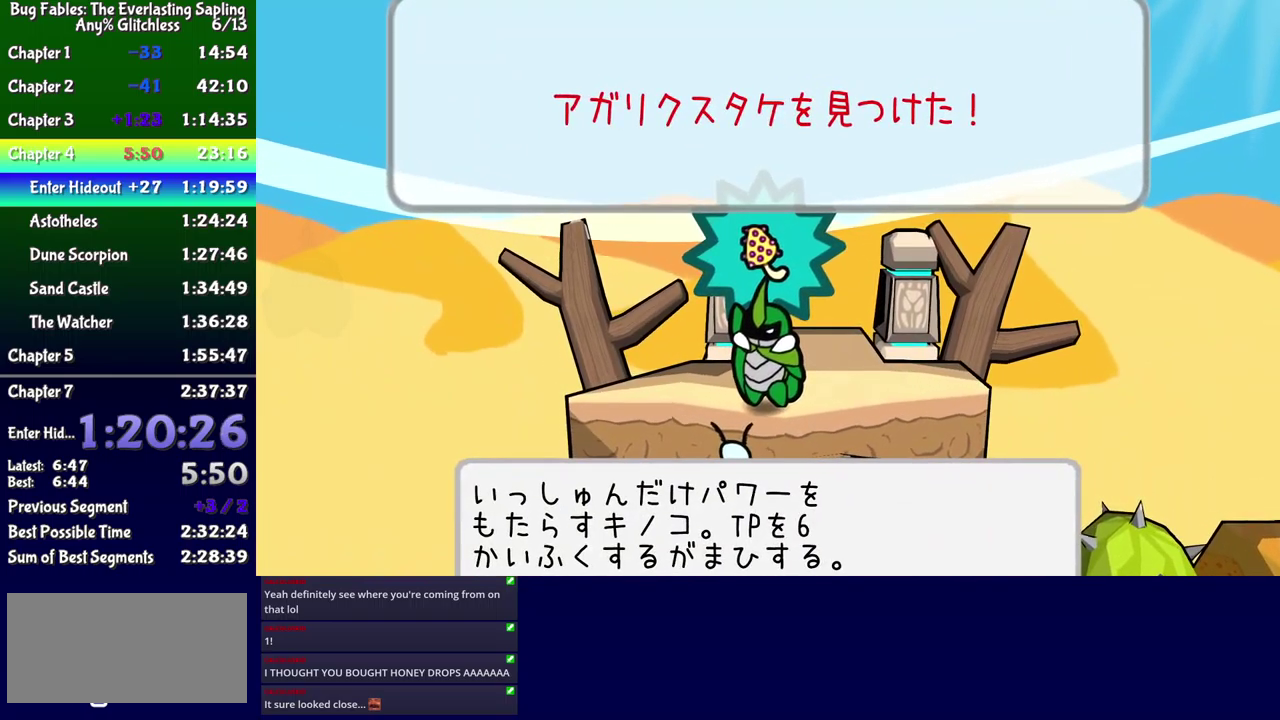
{"buttons": ["DPAD_UP", "DPAD_RIGHT"], "events": [[33, "A", "down"], [100, "A", "up"], [166, "A", "down"], [216, "A", "up"], [283, "A", "down"], [333, "A", "up"]]}
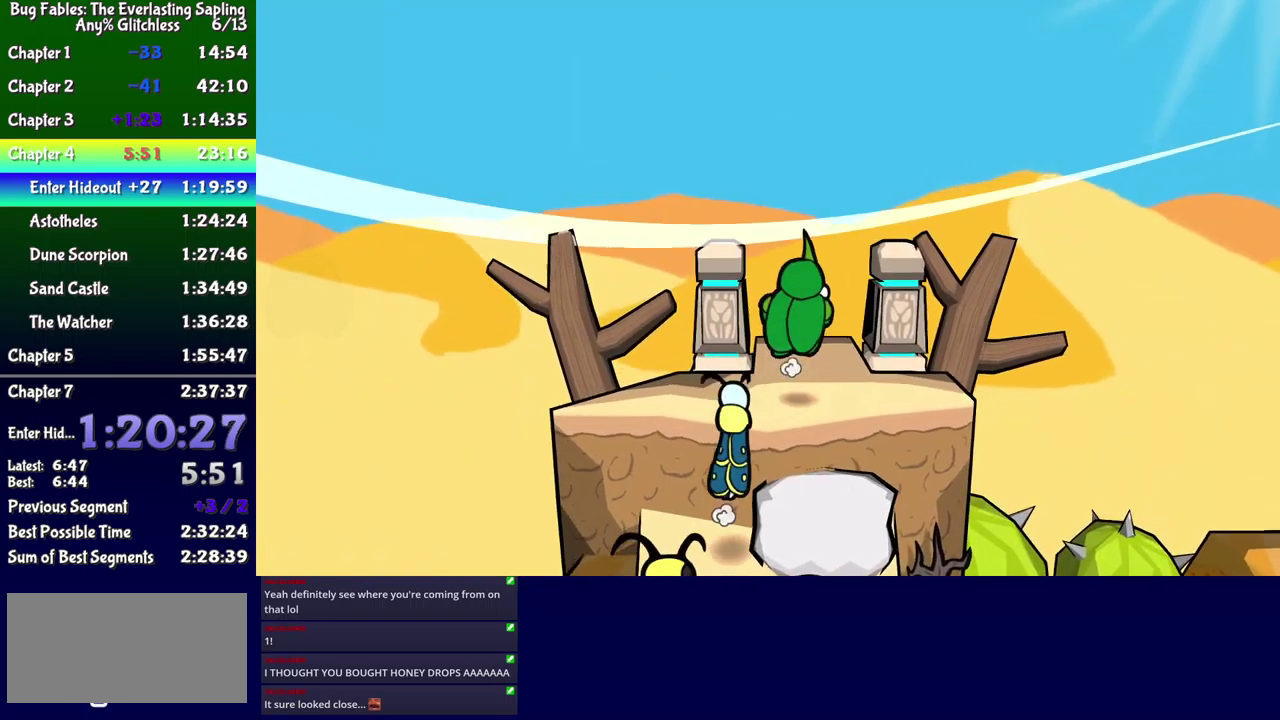
{"buttons": ["DPAD_UP"], "events": [[50, "DPAD_RIGHT", "up"]]}
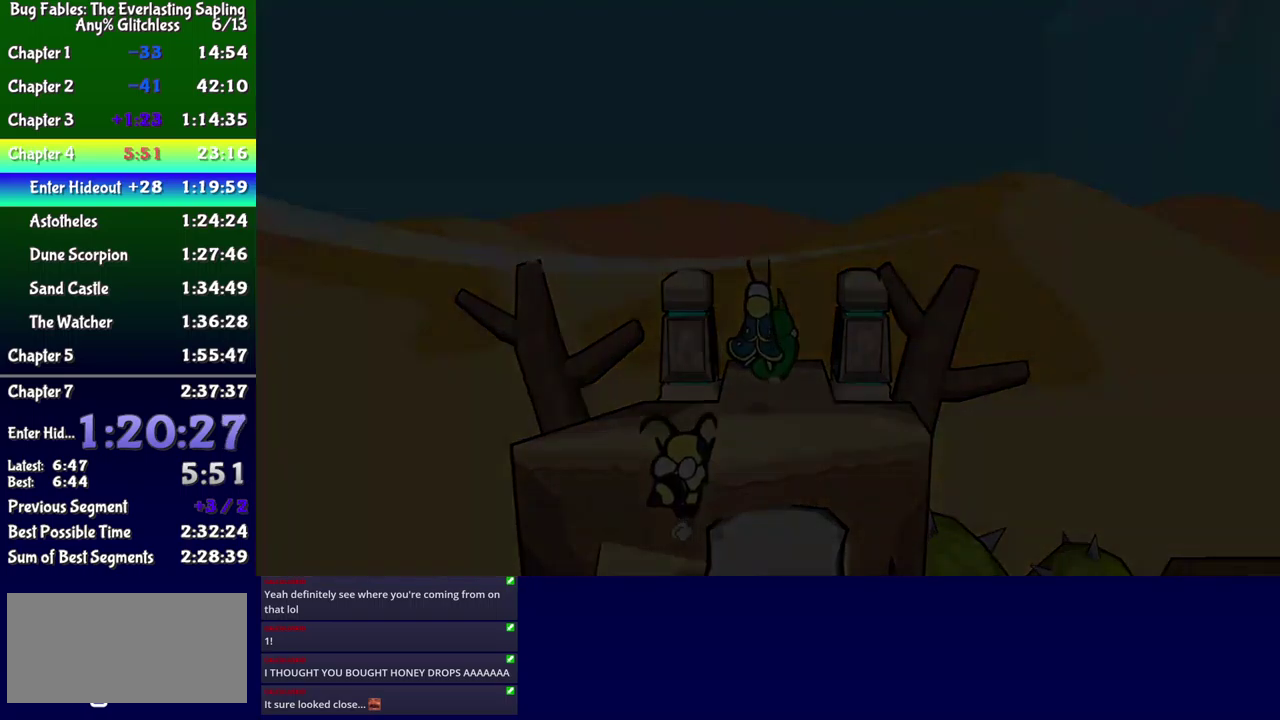
{"buttons": [], "events": [[50, "DPAD_UP", "up"]]}
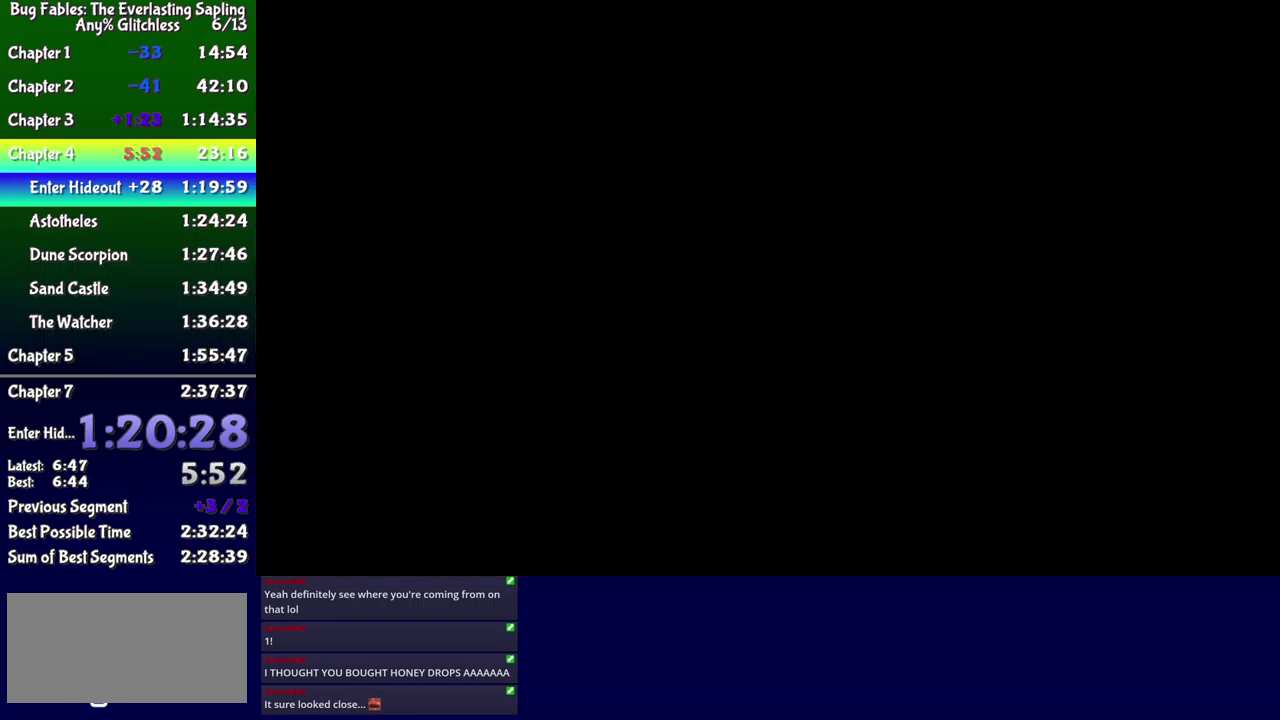
{"buttons": ["DPAD_UP"], "events": [[33, "DPAD_LEFT", "down"], [33, "DPAD_UP", "down"], [466, "DPAD_LEFT", "up"]]}
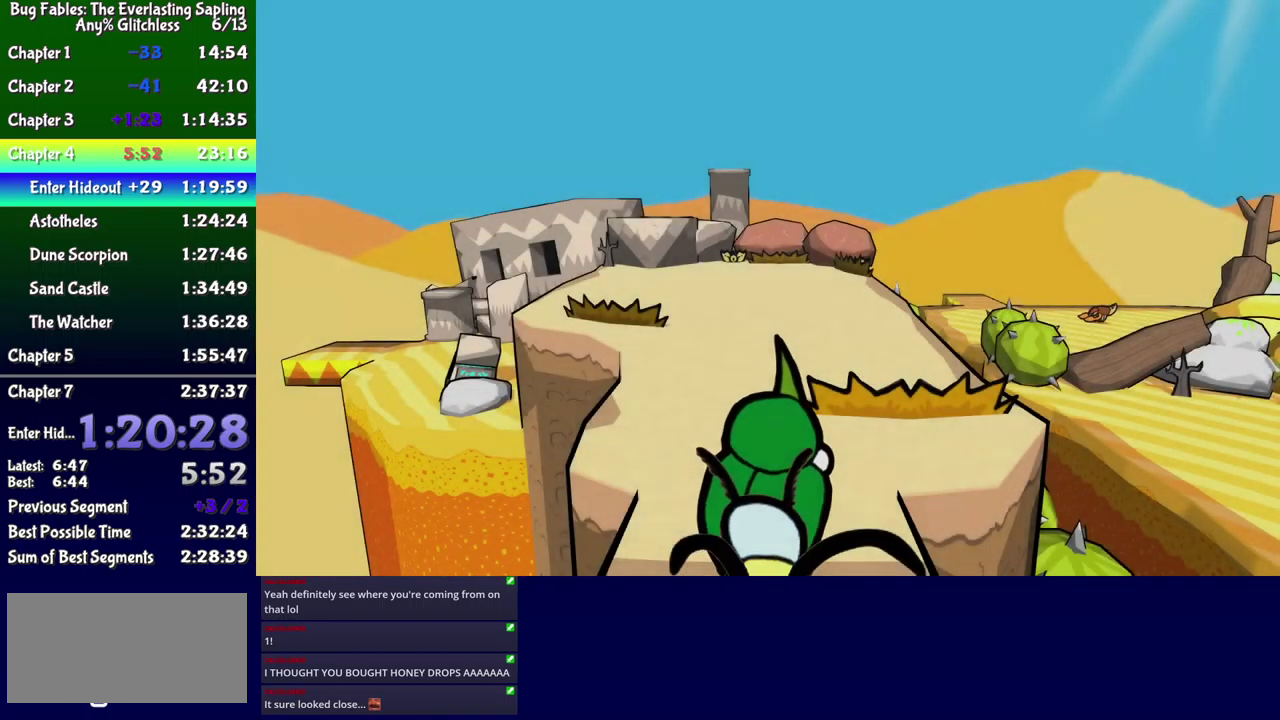
{"buttons": ["B", "DPAD_UP"], "events": [[283, "B", "down"], [350, "B", "up"], [400, "B", "down"], [450, "B", "up"], [500, "B", "down"]]}
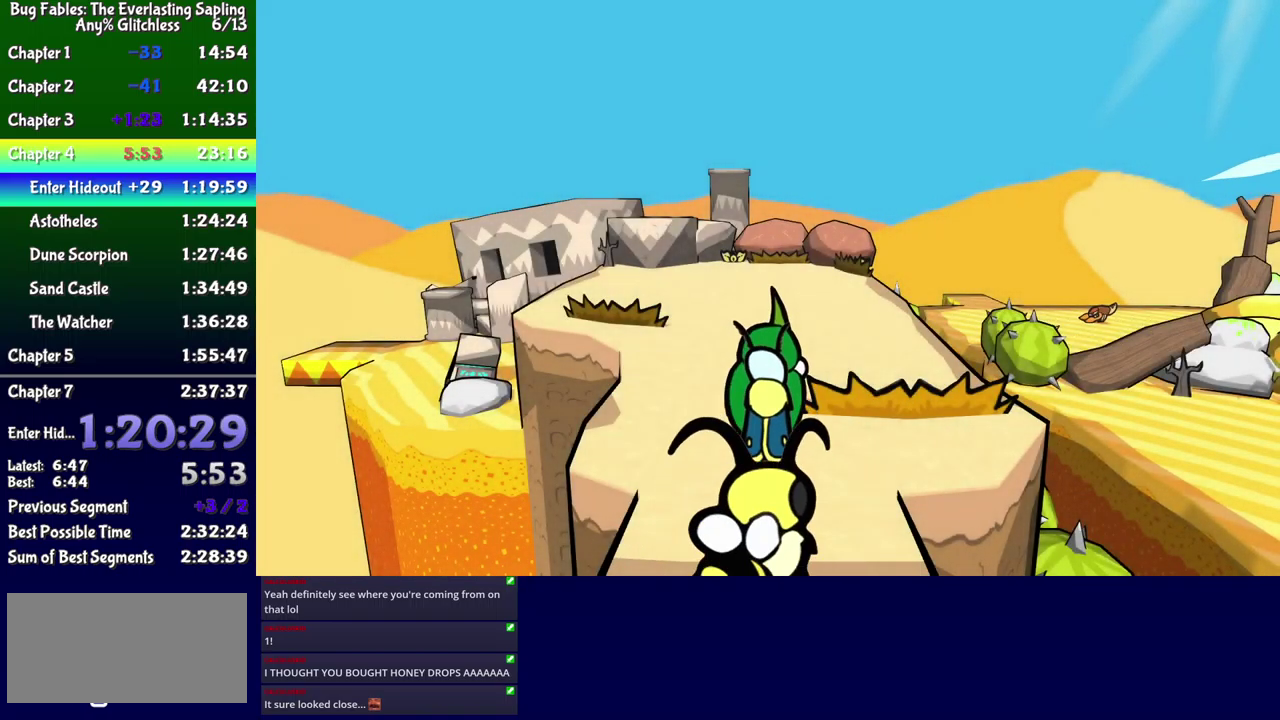
{"buttons": ["DPAD_UP", "DPAD_LEFT"], "events": [[50, "B", "up"], [116, "B", "down"], [183, "B", "up"], [233, "B", "down"], [283, "B", "up"], [300, "DPAD_LEFT", "down"]]}
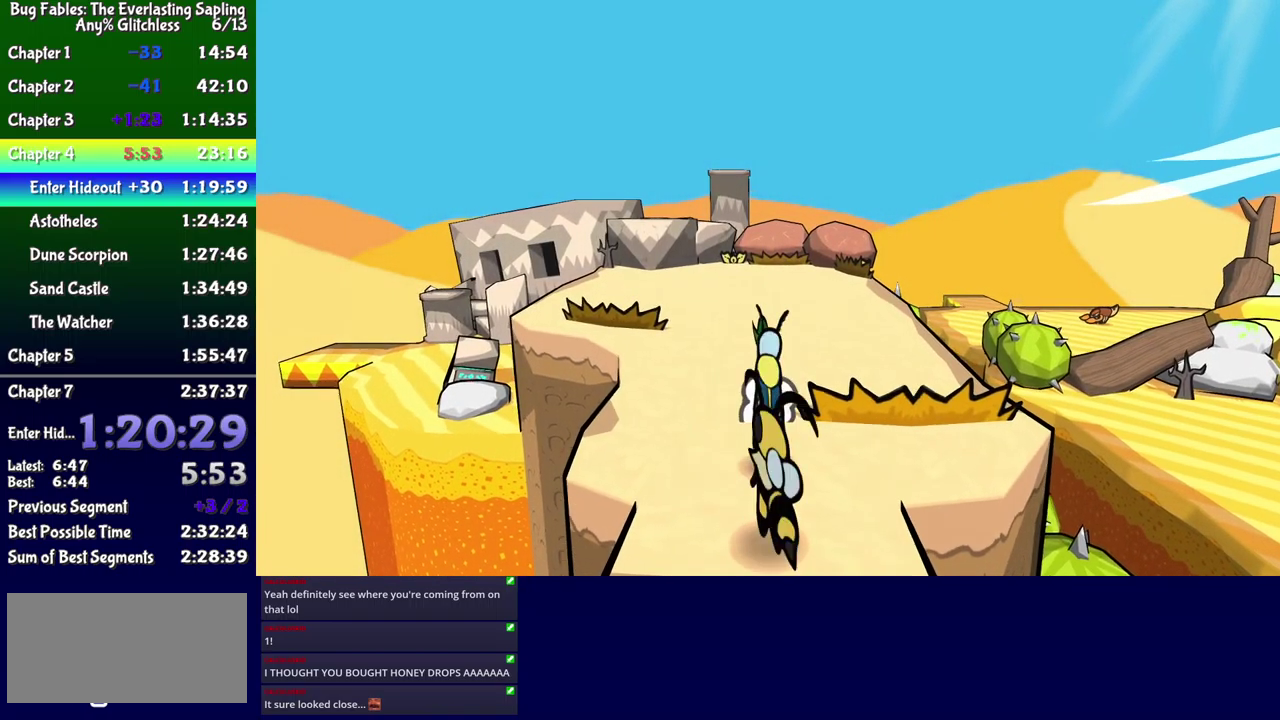
{"buttons": ["DPAD_LEFT"], "events": [[500, "DPAD_UP", "up"]]}
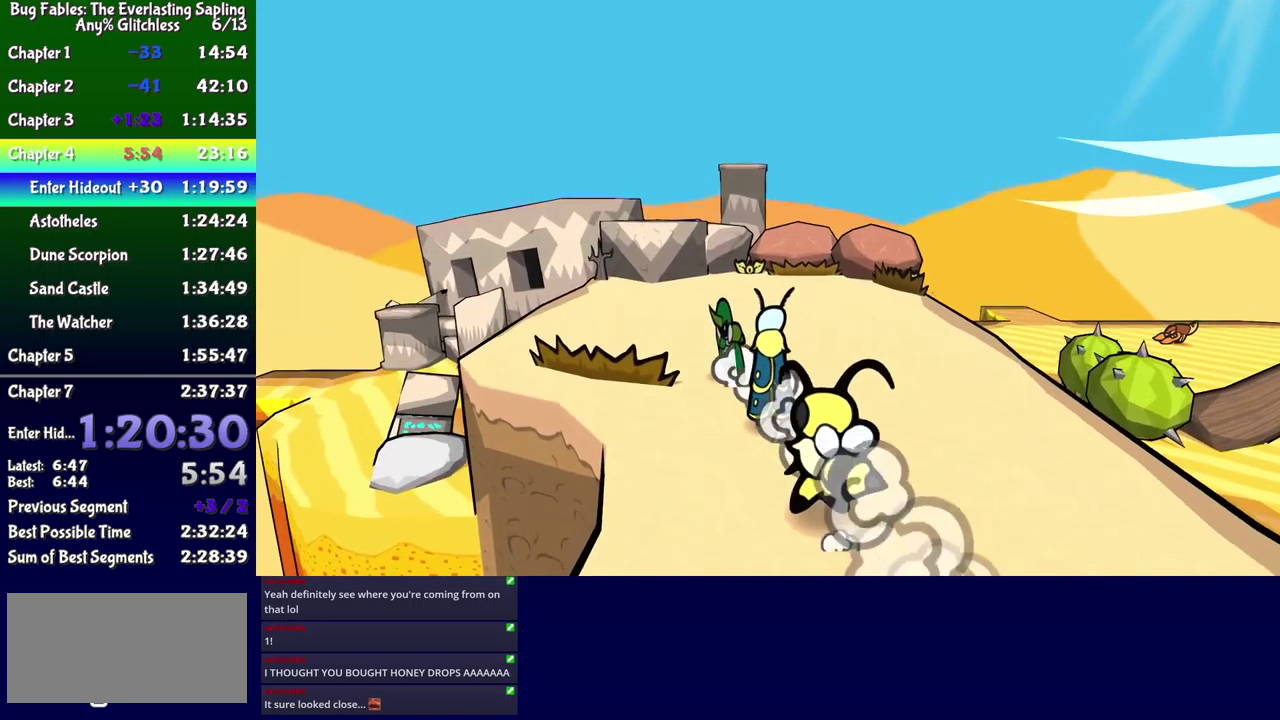
{"buttons": ["DPAD_LEFT"], "events": [[33, "DPAD_UP", "down"], [66, "DPAD_UP", "up"], [216, "DPAD_UP", "down"], [366, "DPAD_UP", "up"]]}
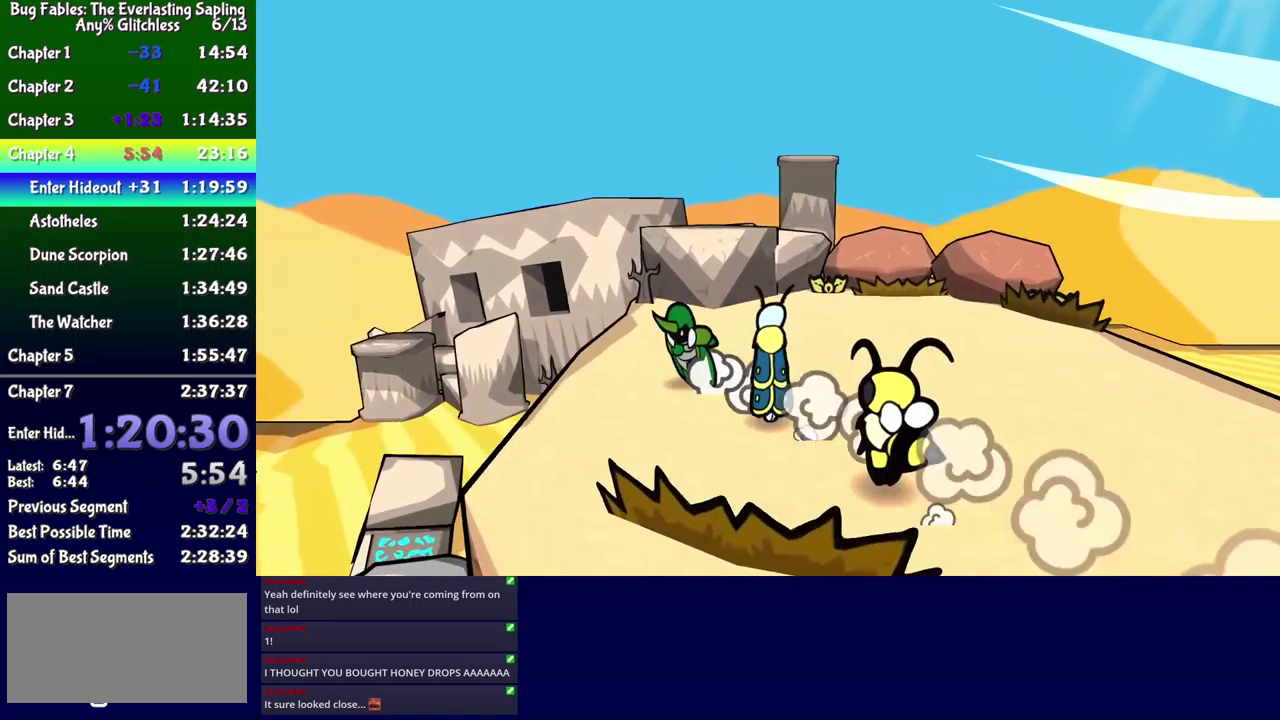
{"buttons": ["DPAD_LEFT"], "events": [[283, "DPAD_DOWN", "down"], [417, "DPAD_DOWN", "up"]]}
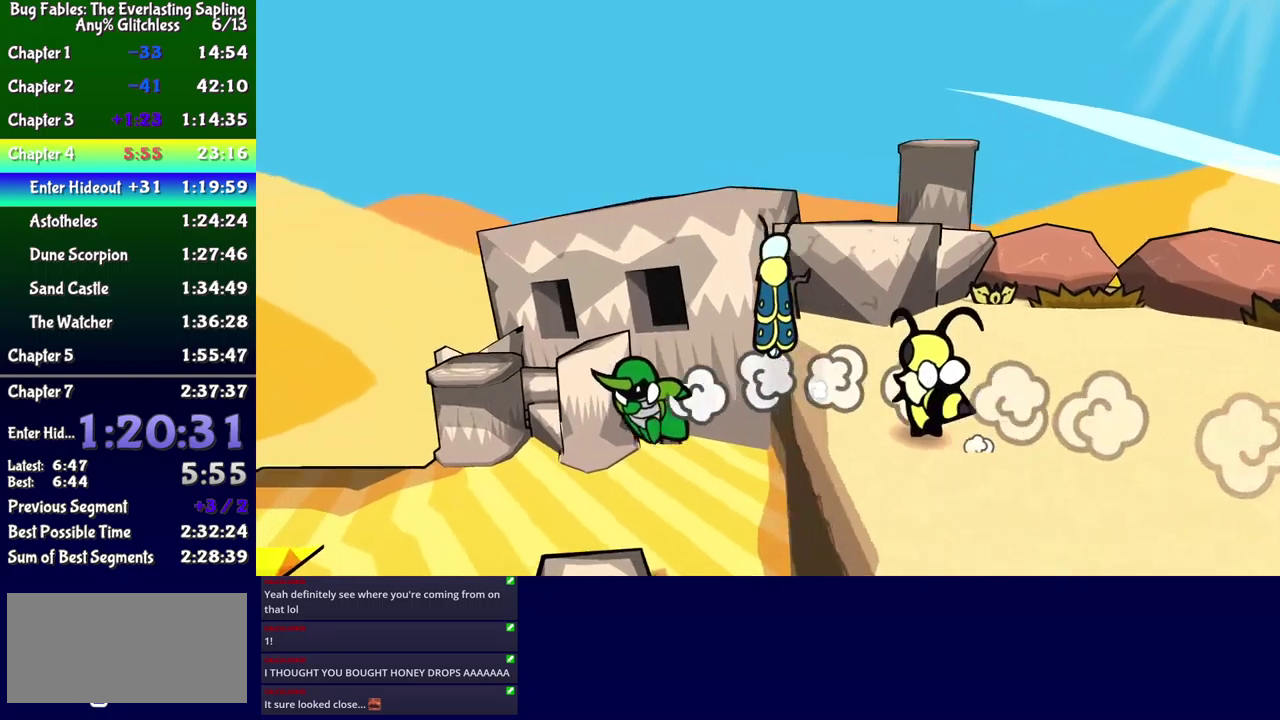
{"buttons": ["DPAD_UP", "DPAD_LEFT"], "events": [[50, "DPAD_UP", "down"], [183, "DPAD_UP", "up"], [333, "DPAD_UP", "down"]]}
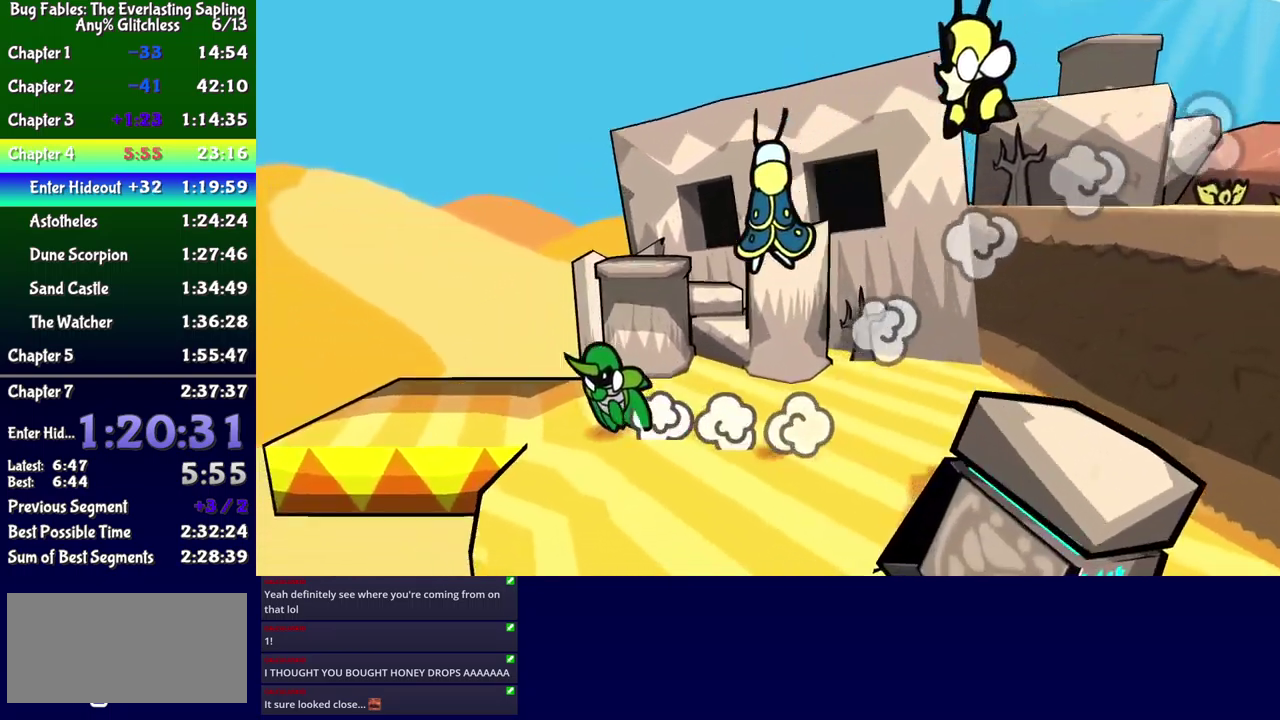
{"buttons": [], "events": [[50, "DPAD_UP", "up"], [283, "DPAD_LEFT", "up"]]}
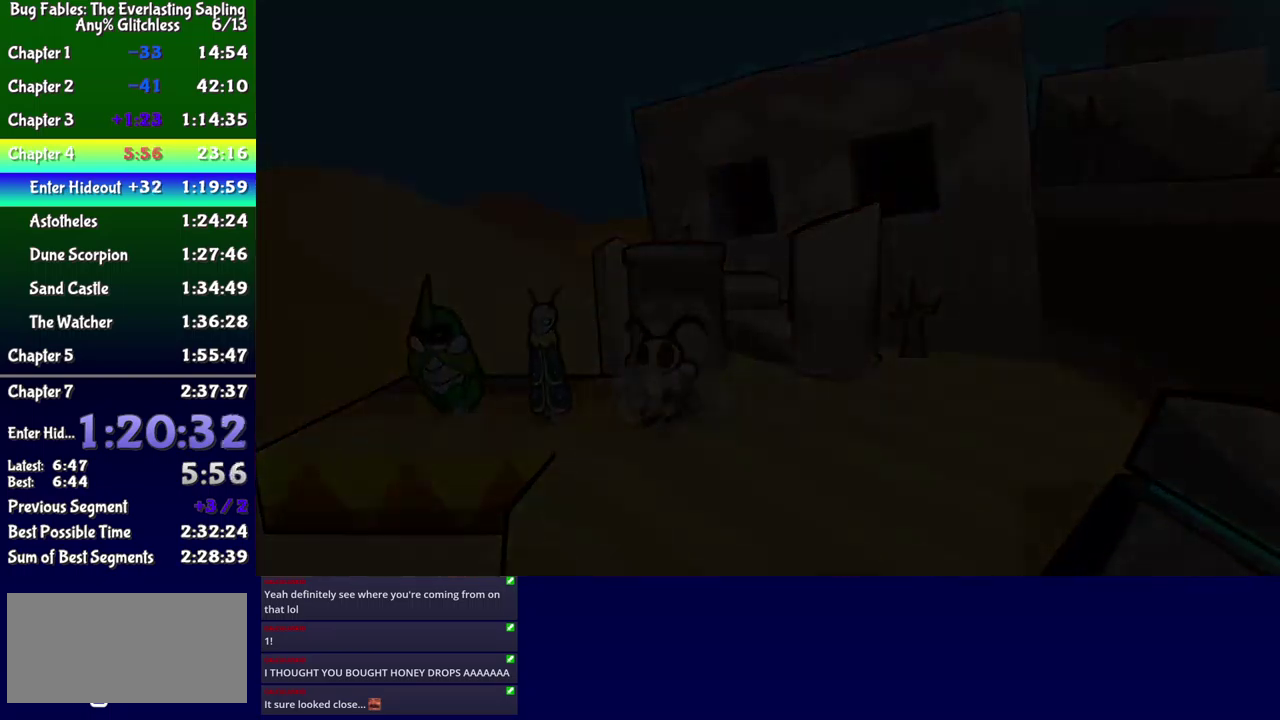
{"buttons": ["DPAD_DOWN", "DPAD_LEFT"], "events": [[400, "DPAD_DOWN", "down"], [417, "DPAD_LEFT", "down"]]}
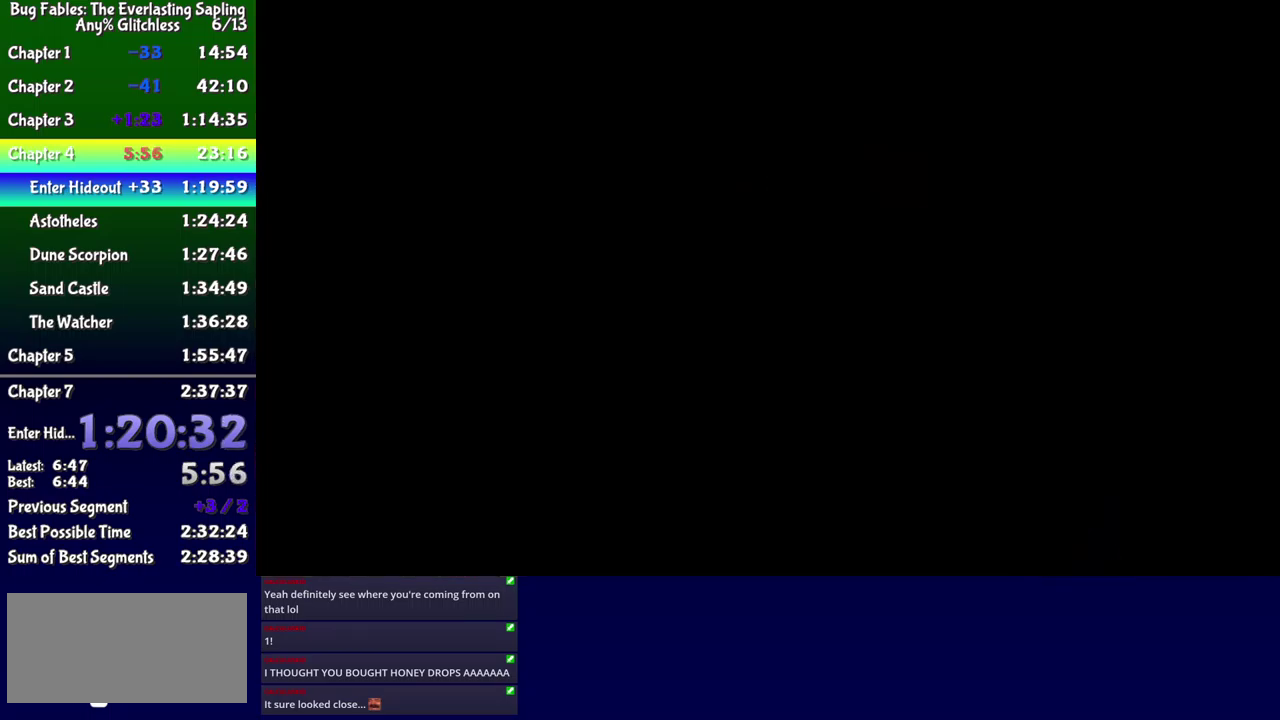
{"buttons": ["DPAD_DOWN", "DPAD_LEFT"], "events": []}
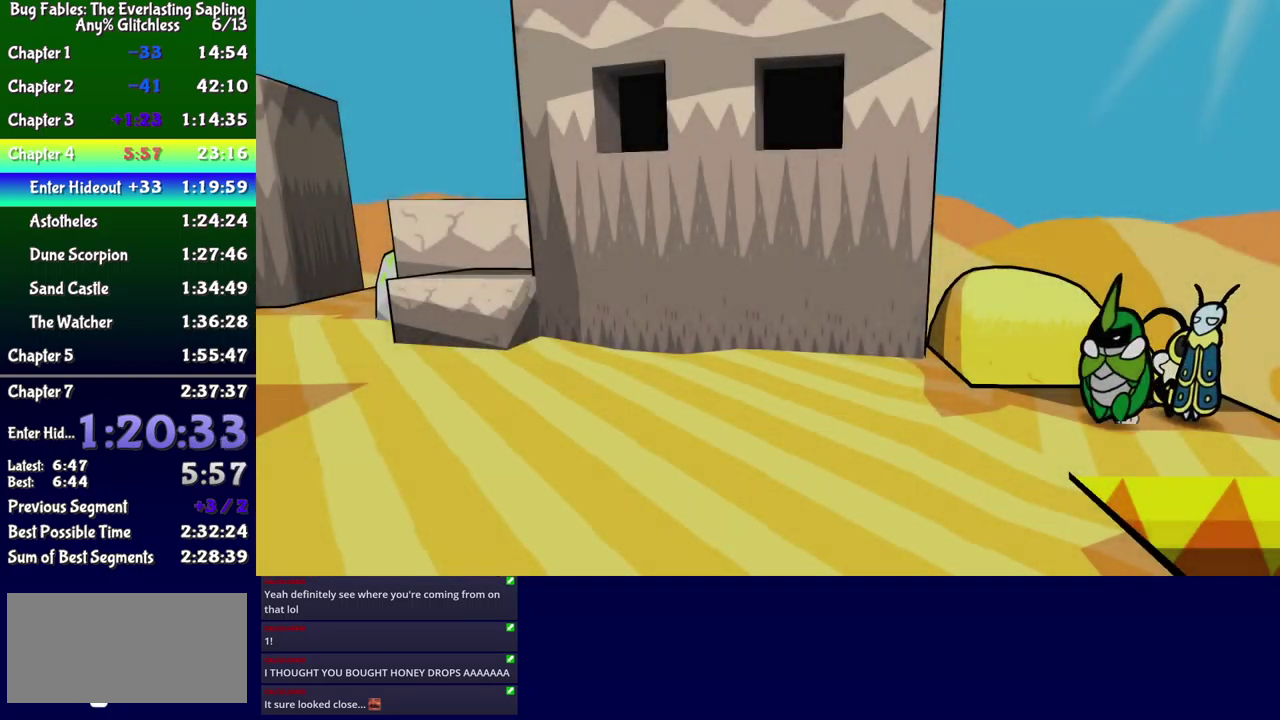
{"buttons": ["DPAD_DOWN", "DPAD_LEFT"], "events": [[317, "B", "down"], [367, "B", "up"], [433, "B", "down"], [483, "B", "up"]]}
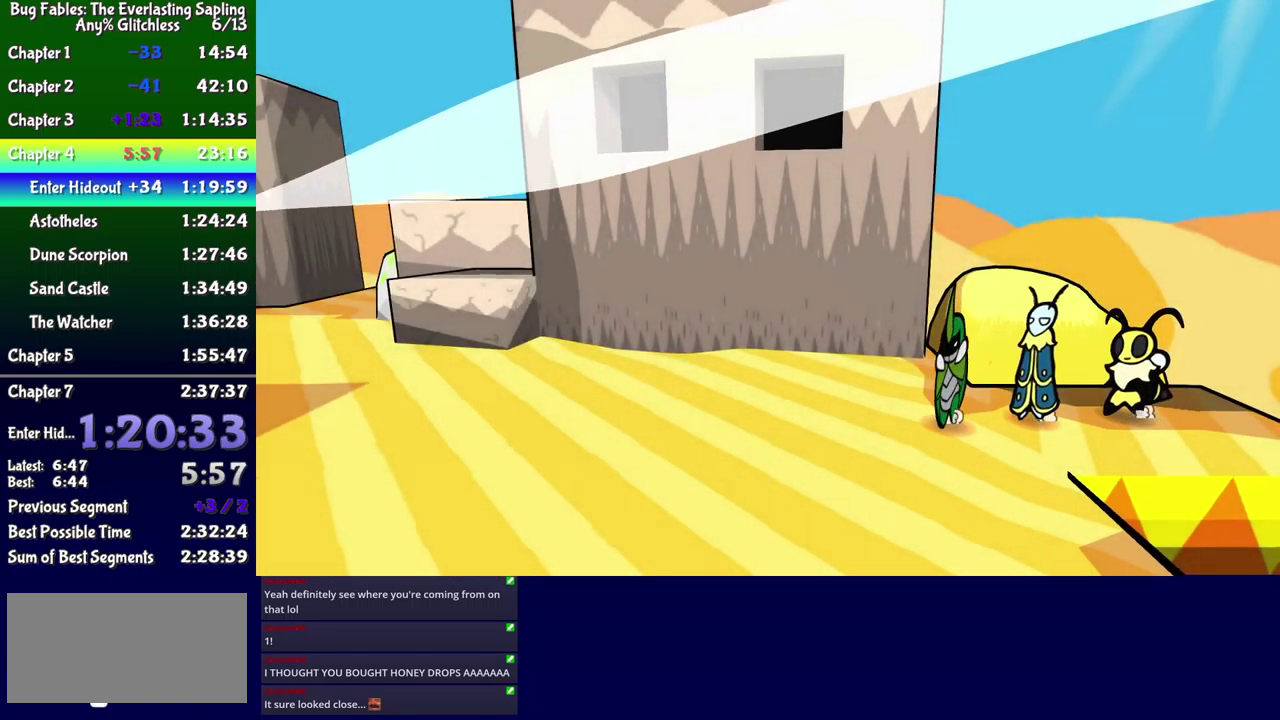
{"buttons": ["DPAD_LEFT"], "events": [[50, "B", "down"], [100, "B", "up"], [150, "B", "down"], [217, "B", "up"], [500, "DPAD_DOWN", "up"]]}
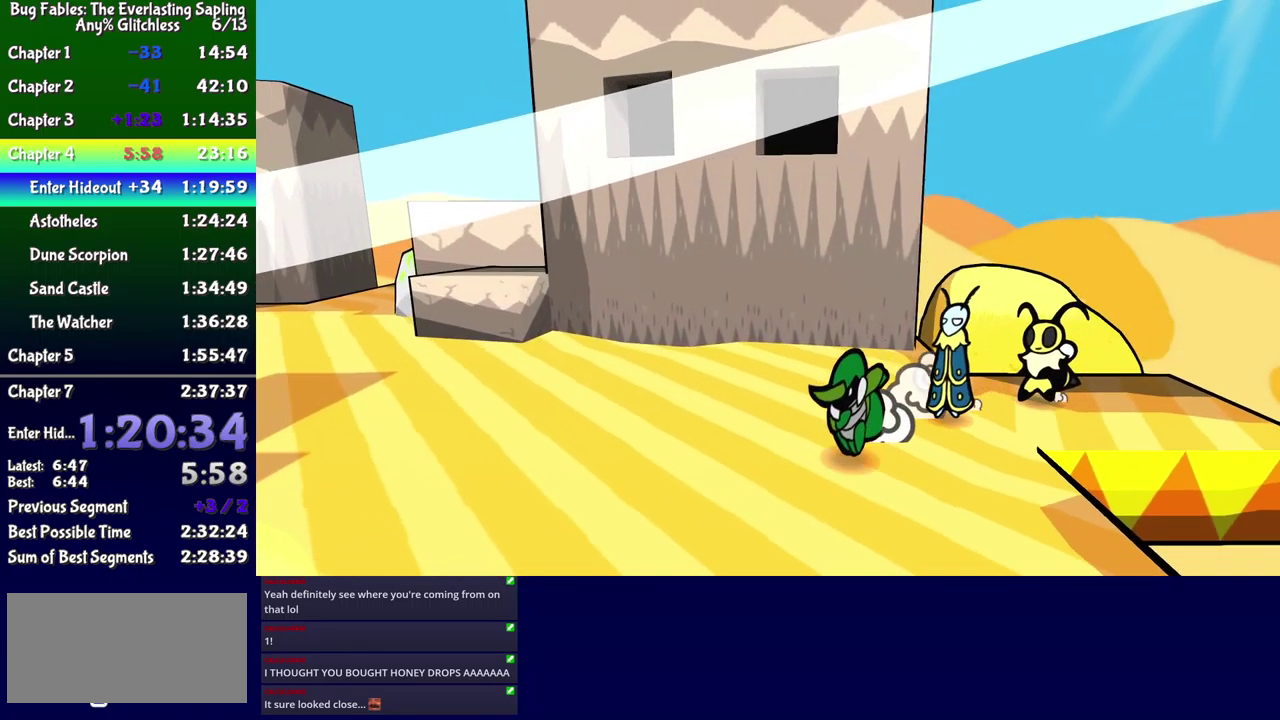
{"buttons": ["DPAD_DOWN", "DPAD_LEFT"], "events": [[33, "DPAD_DOWN", "down"], [200, "DPAD_LEFT", "up"], [367, "DPAD_LEFT", "down"]]}
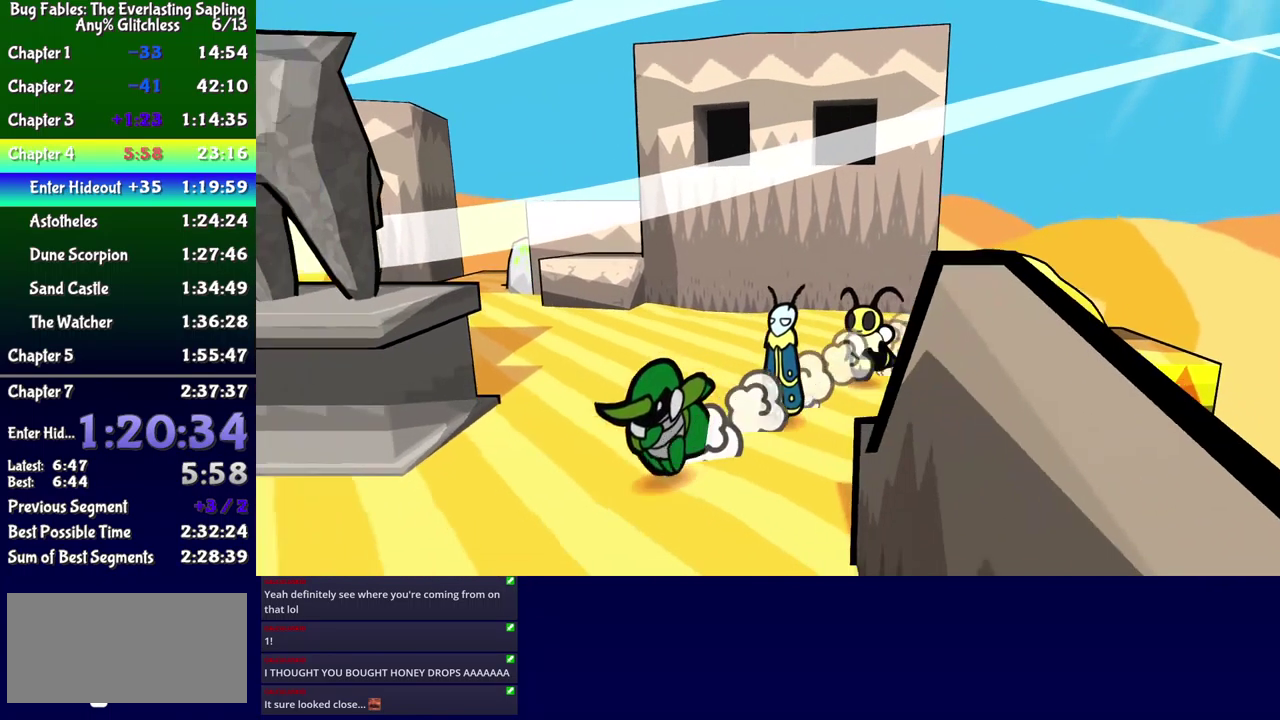
{"buttons": ["DPAD_UP", "DPAD_LEFT"], "events": [[67, "DPAD_DOWN", "up"], [150, "DPAD_DOWN", "down"], [200, "DPAD_DOWN", "up"], [250, "DPAD_UP", "down"]]}
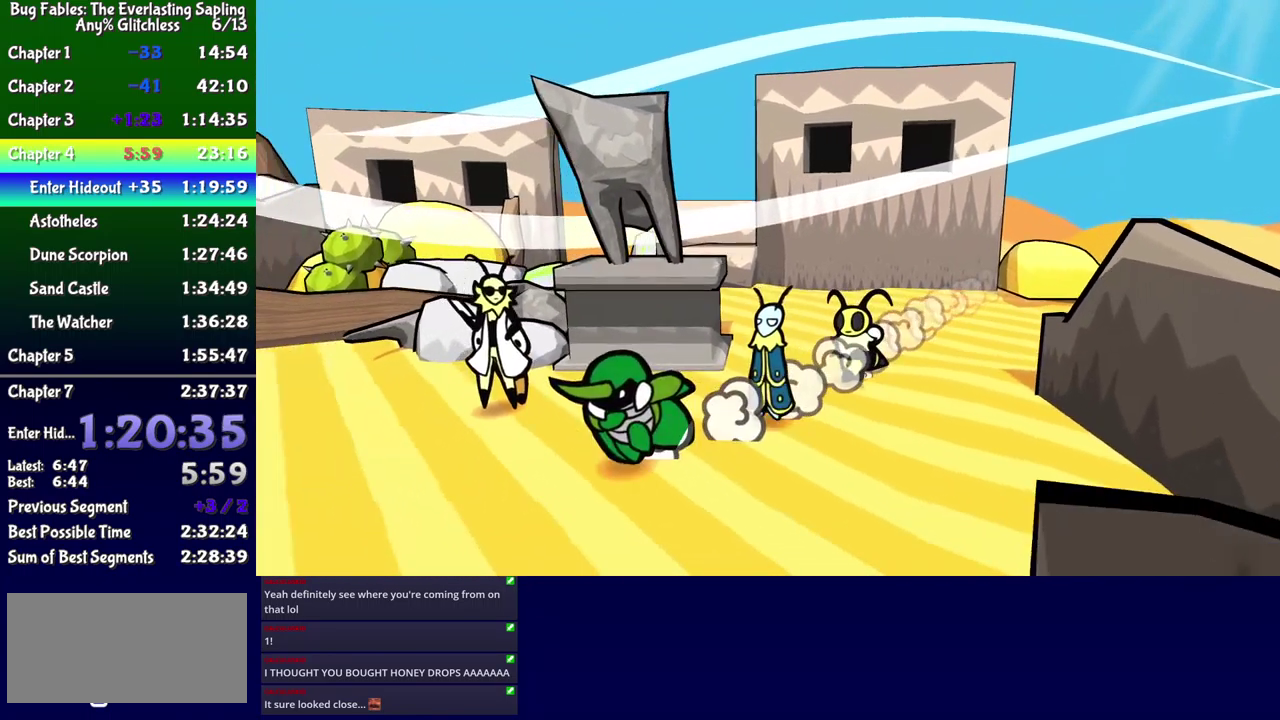
{"buttons": ["DPAD_UP", "DPAD_LEFT"], "events": [[50, "A", "down"], [83, "DPAD_LEFT", "up"], [117, "A", "up"], [333, "DPAD_LEFT", "down"]]}
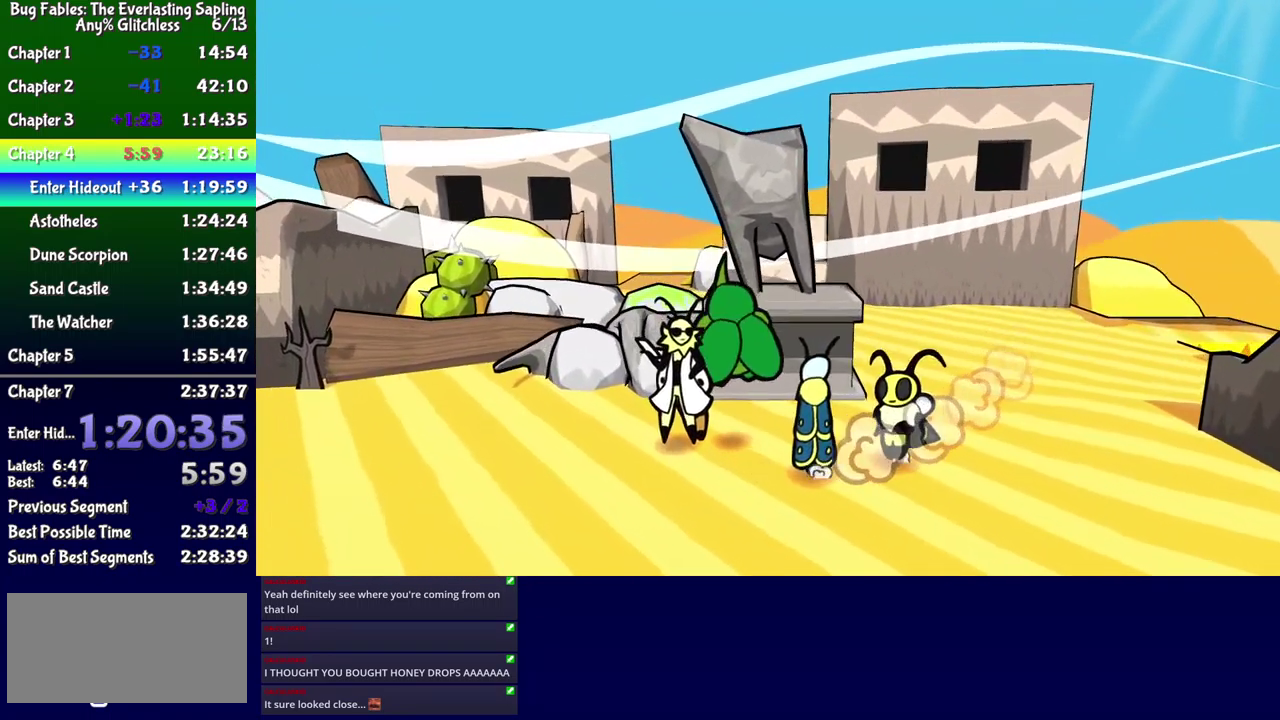
{"buttons": ["B"], "events": [[50, "DPAD_LEFT", "up"], [67, "DPAD_UP", "up"], [167, "A", "down"], [217, "A", "up"], [283, "A", "down"], [450, "A", "up"], [500, "B", "down"]]}
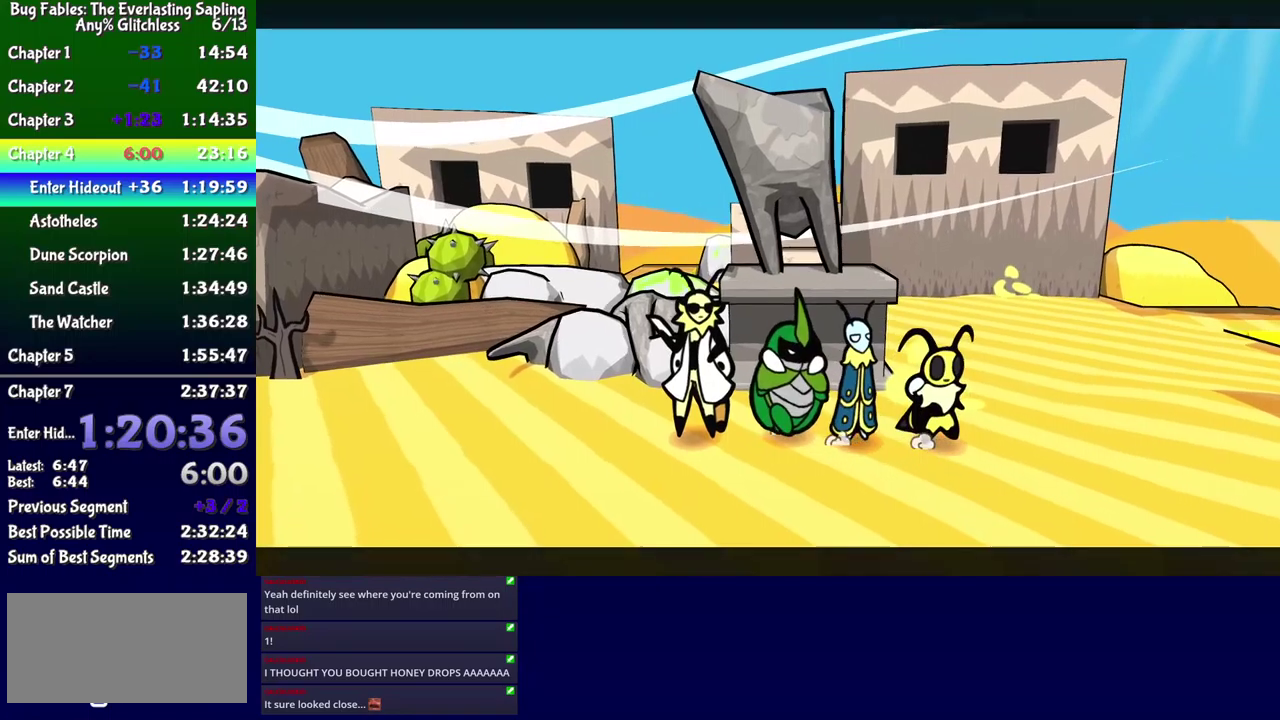
{"buttons": ["B"], "events": []}
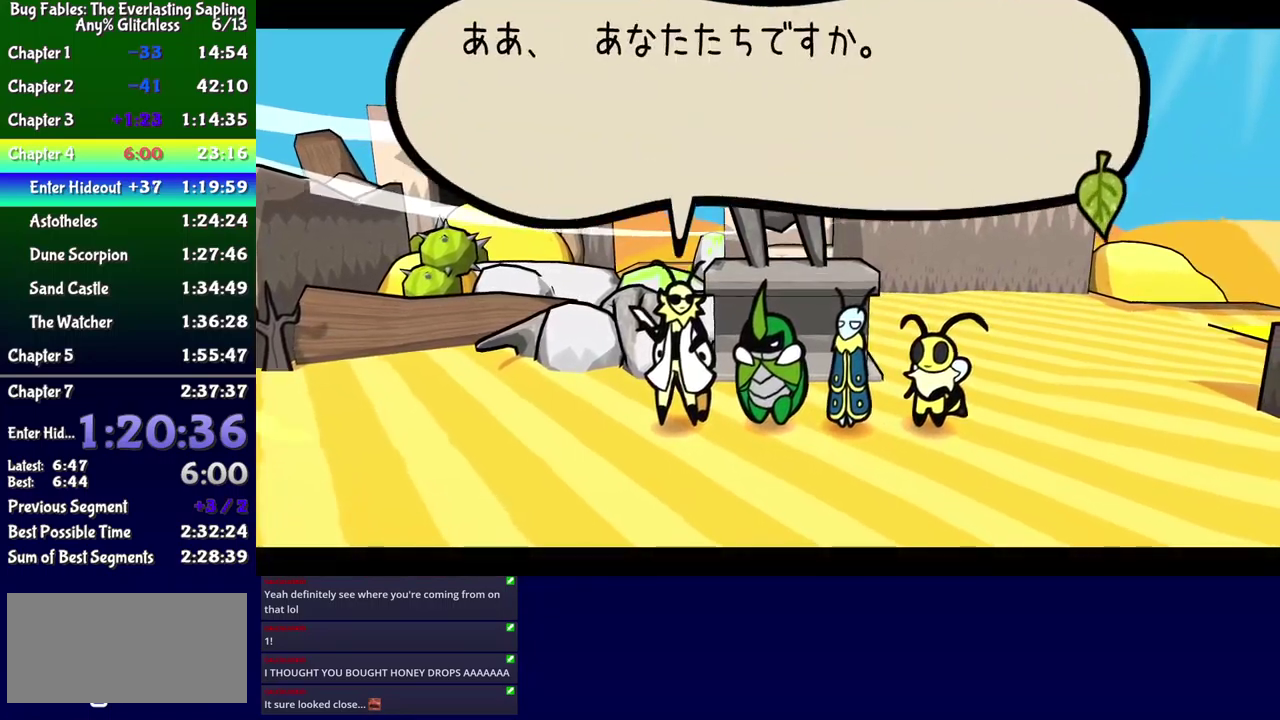
{"buttons": ["B", "DPAD_DOWN"], "events": [[267, "DPAD_DOWN", "down"]]}
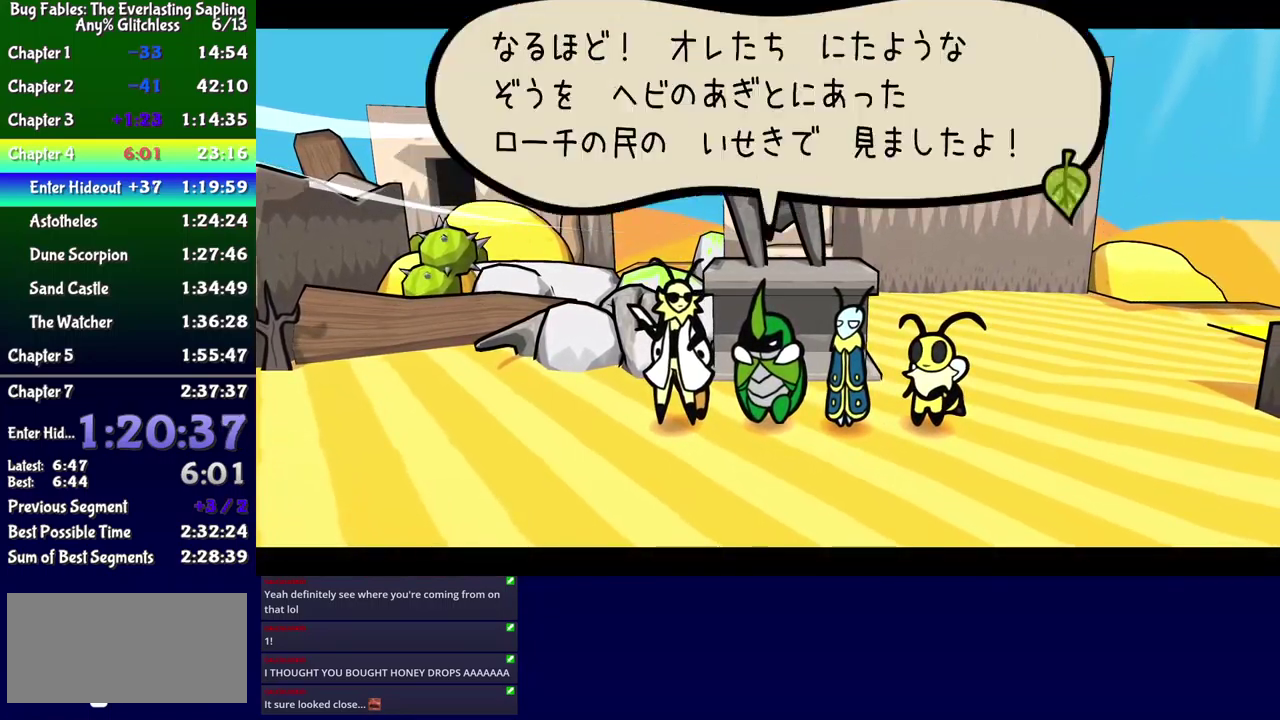
{"buttons": ["B", "DPAD_DOWN"], "events": [[384, "DPAD_DOWN", "up"], [500, "DPAD_DOWN", "down"]]}
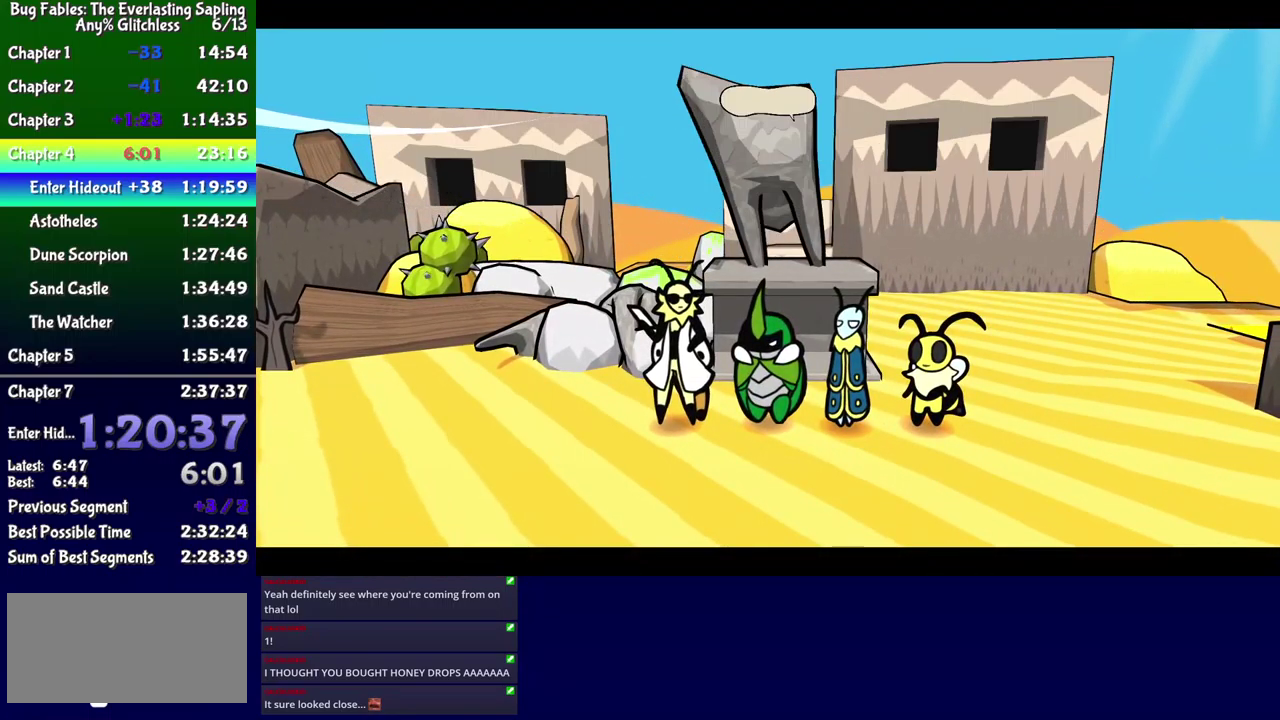
{"buttons": ["B"], "events": [[384, "DPAD_DOWN", "up"]]}
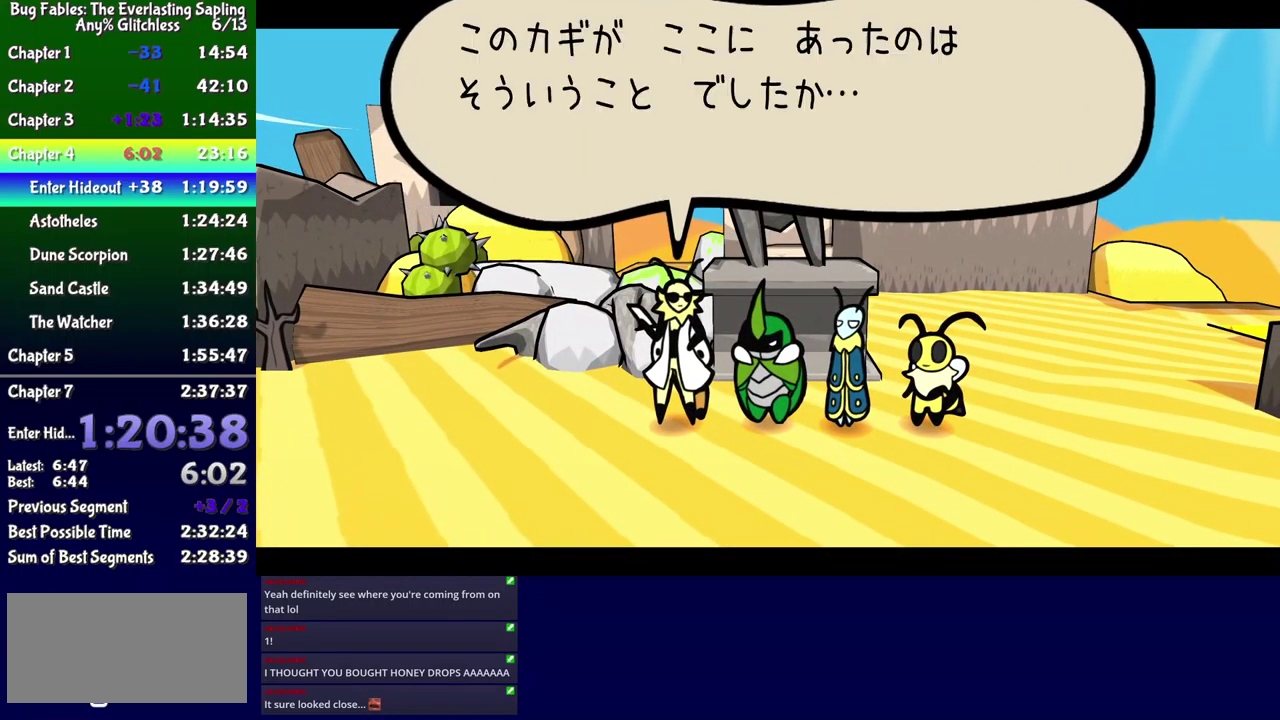
{"buttons": ["B", "DPAD_DOWN"], "events": [[67, "DPAD_DOWN", "down"]]}
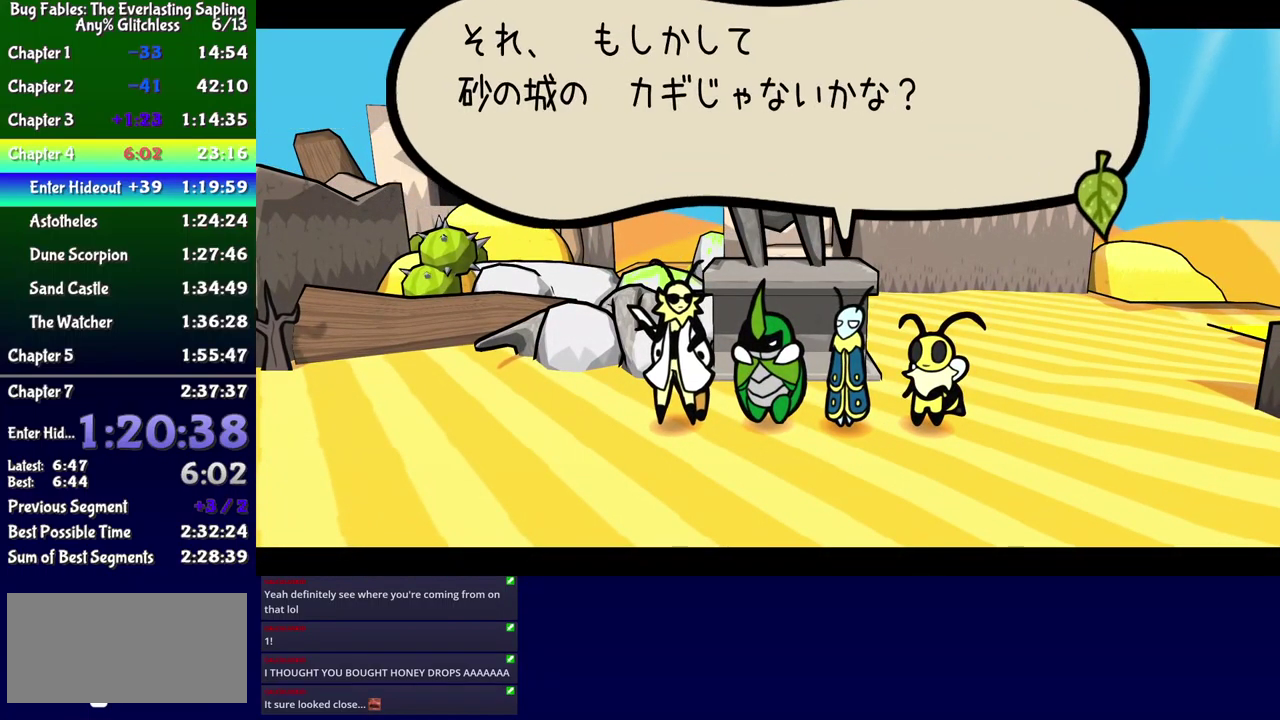
{"buttons": ["B", "DPAD_DOWN"], "events": []}
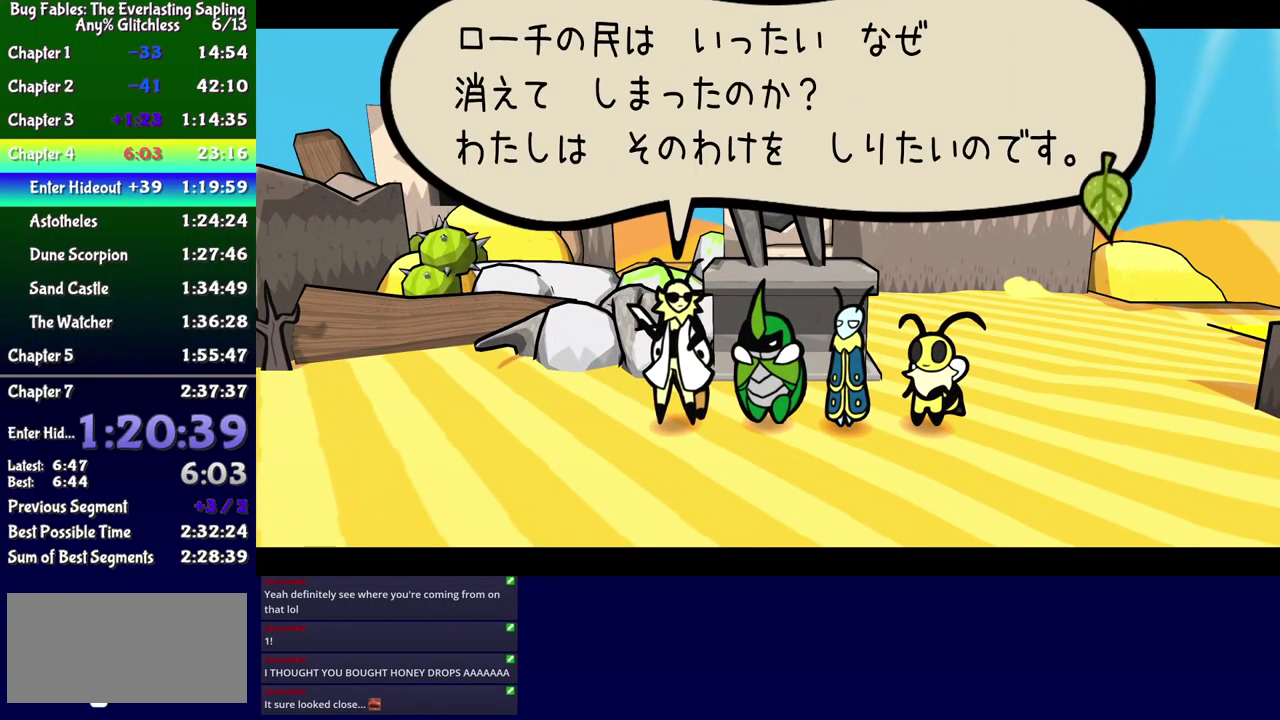
{"buttons": ["B", "DPAD_DOWN"], "events": []}
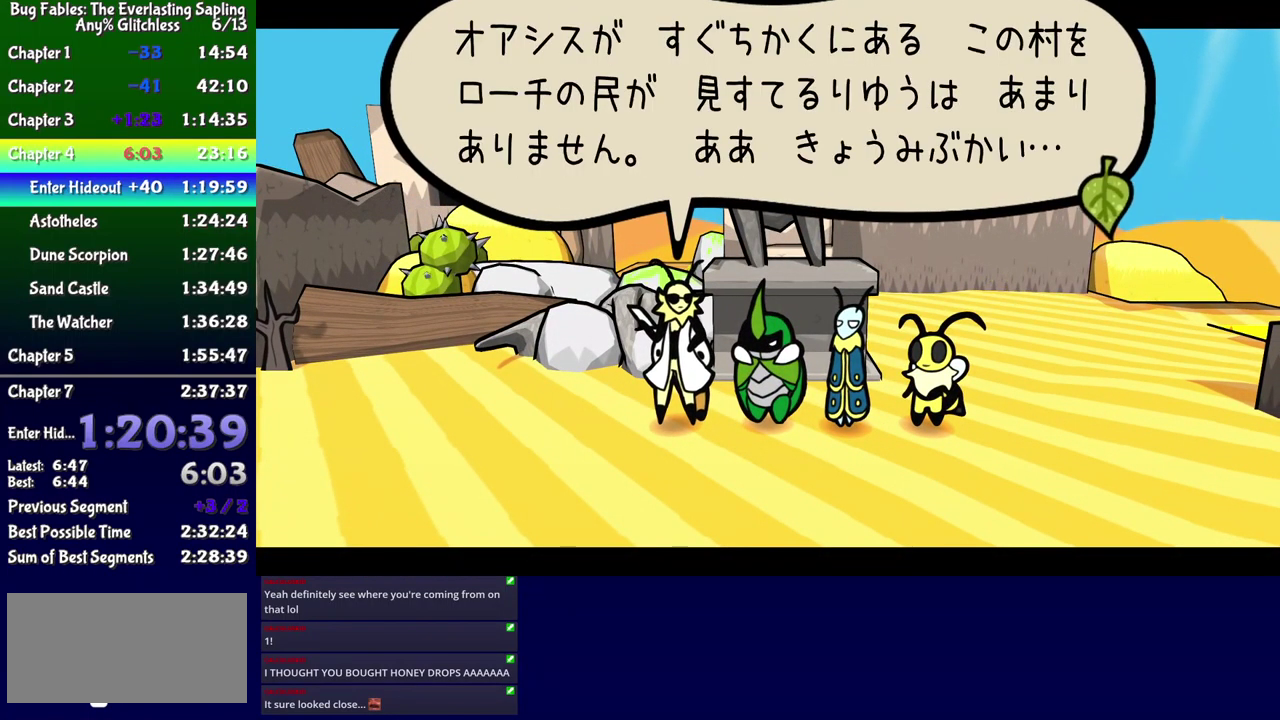
{"buttons": ["B", "DPAD_DOWN"], "events": []}
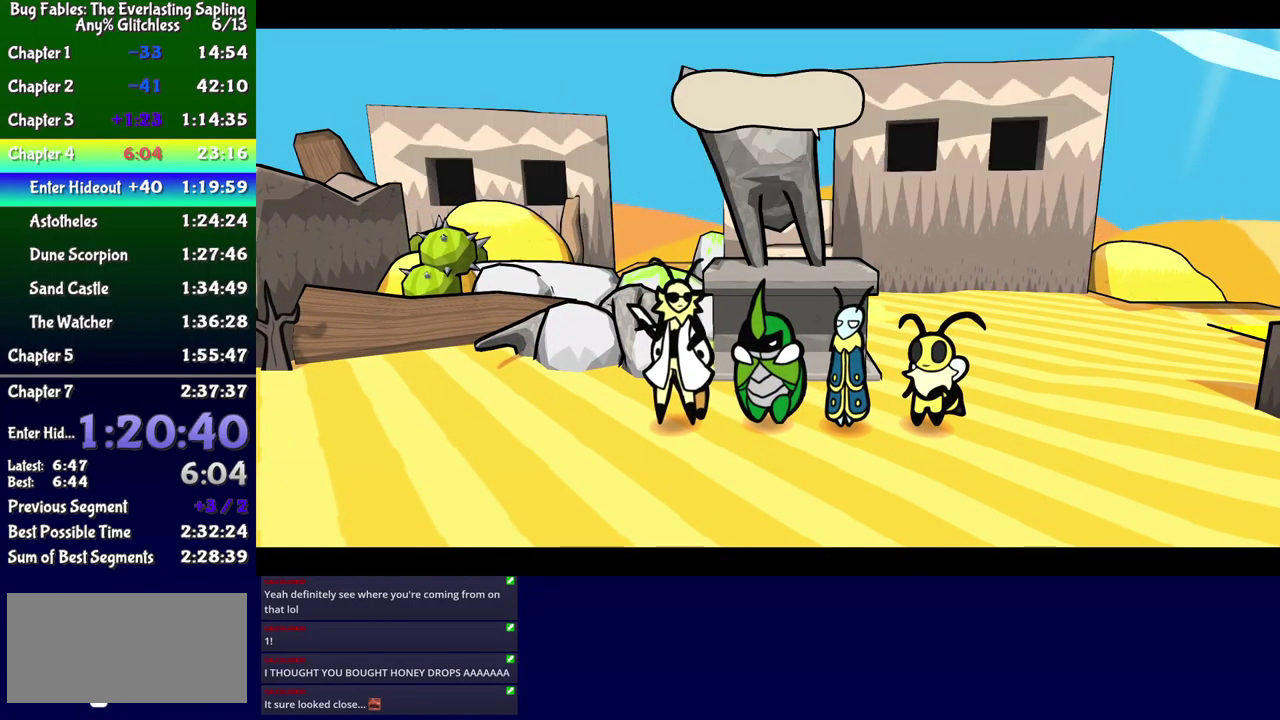
{"buttons": ["B", "DPAD_DOWN"], "events": []}